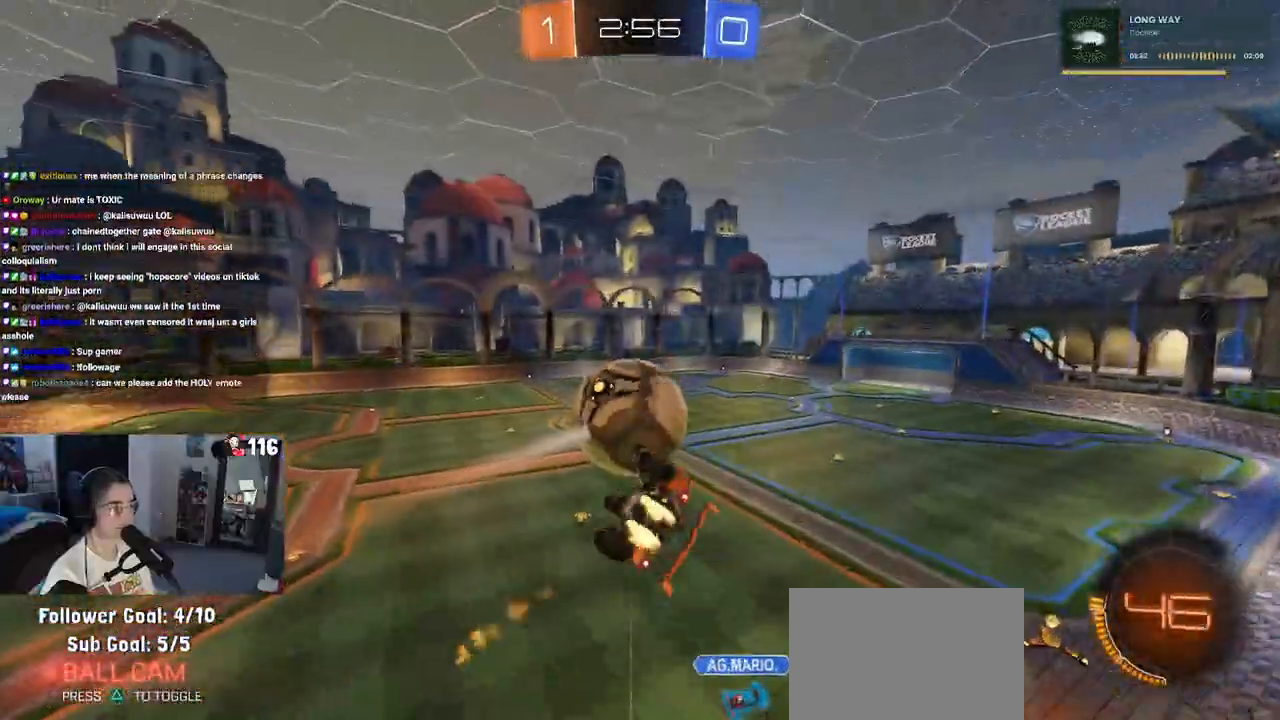
Gameplay with a controller (PlayStation layout); each line is a JSON object with the inputs held at the frame after it. "events" lists button and stick changes between this image and that frame as [ms after this image, input, new state], when the widget could be followed in between. Not read: L3.
{"buttons": ["L1", "R1", "R2"], "left_stick": "down-left", "right_stick": "center", "events": [[133, "left_stick", "left"], [283, "left_stick", "down"], [417, "left_stick", "down-left"]]}
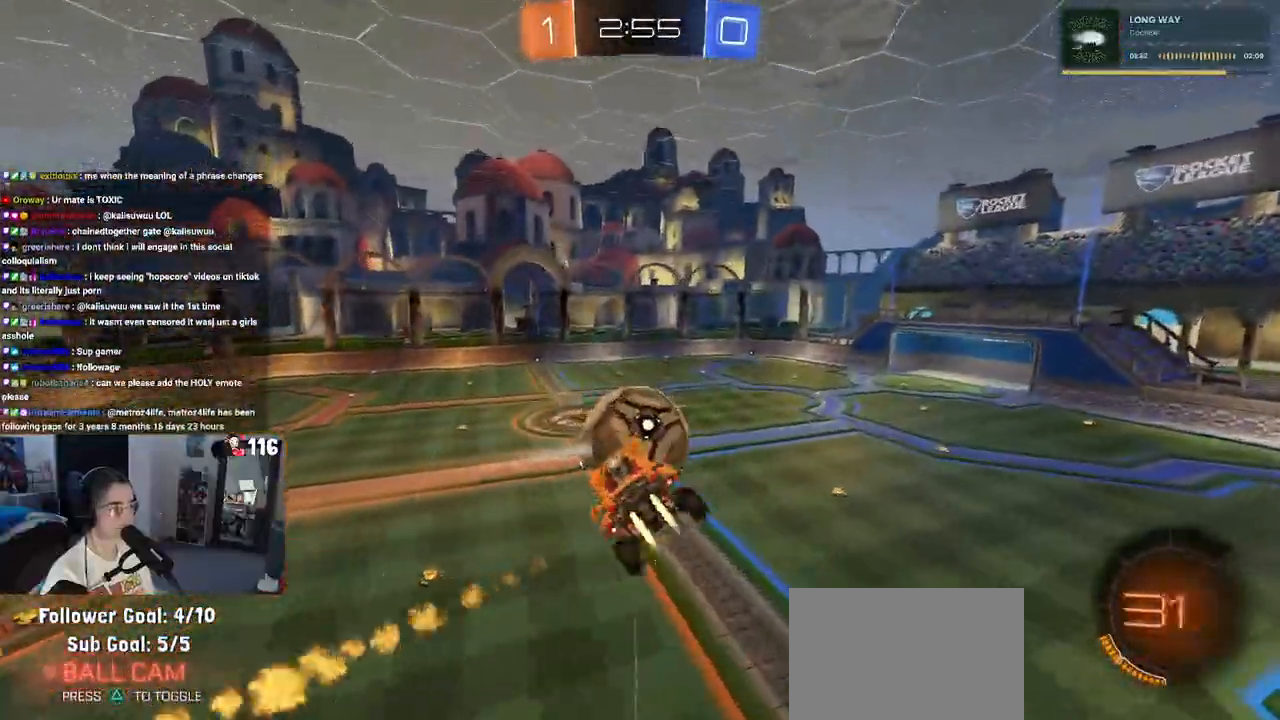
{"buttons": ["L1", "R1", "R2"], "left_stick": "center", "right_stick": "center", "events": [[83, "left_stick", "left"], [167, "R1", "up"], [250, "left_stick", "center"], [317, "R1", "down"], [317, "left_stick", "right"], [417, "left_stick", "center"]]}
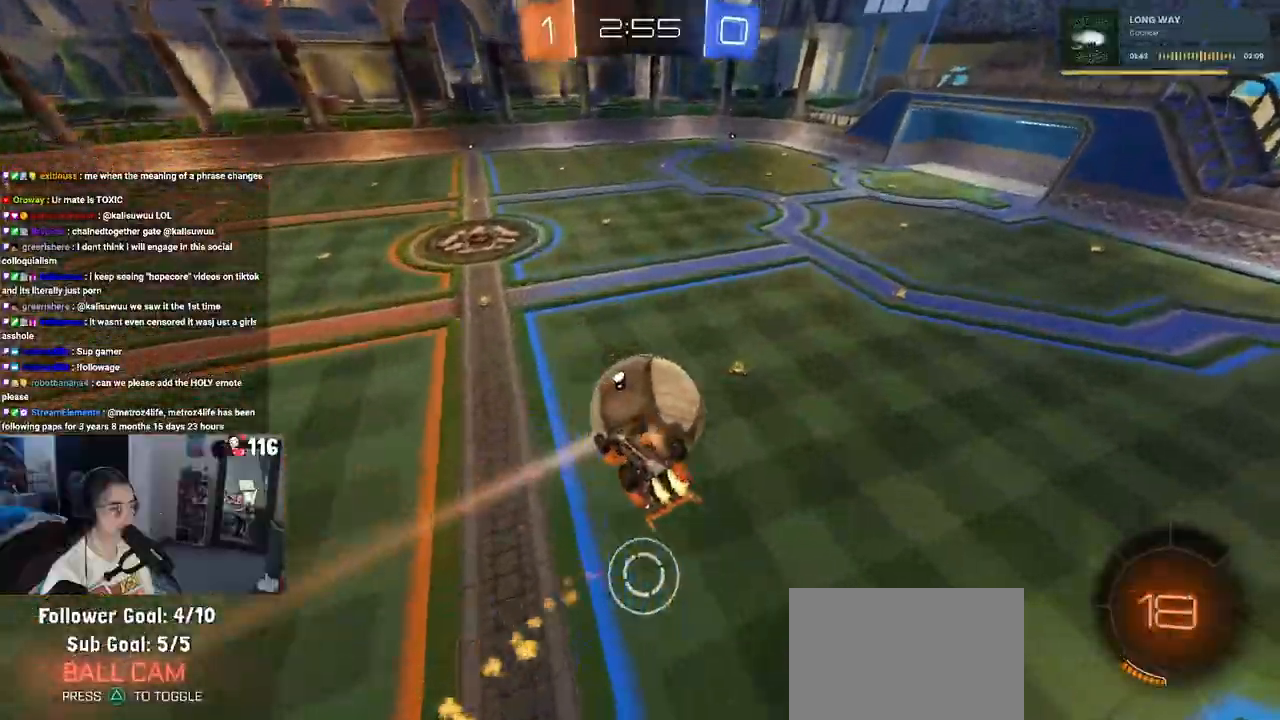
{"buttons": ["R2"], "left_stick": "center", "right_stick": "center", "events": [[100, "left_stick", "right"], [183, "left_stick", "center"], [267, "left_stick", "down-left"], [300, "L1", "up"], [333, "R1", "up"], [400, "left_stick", "center"]]}
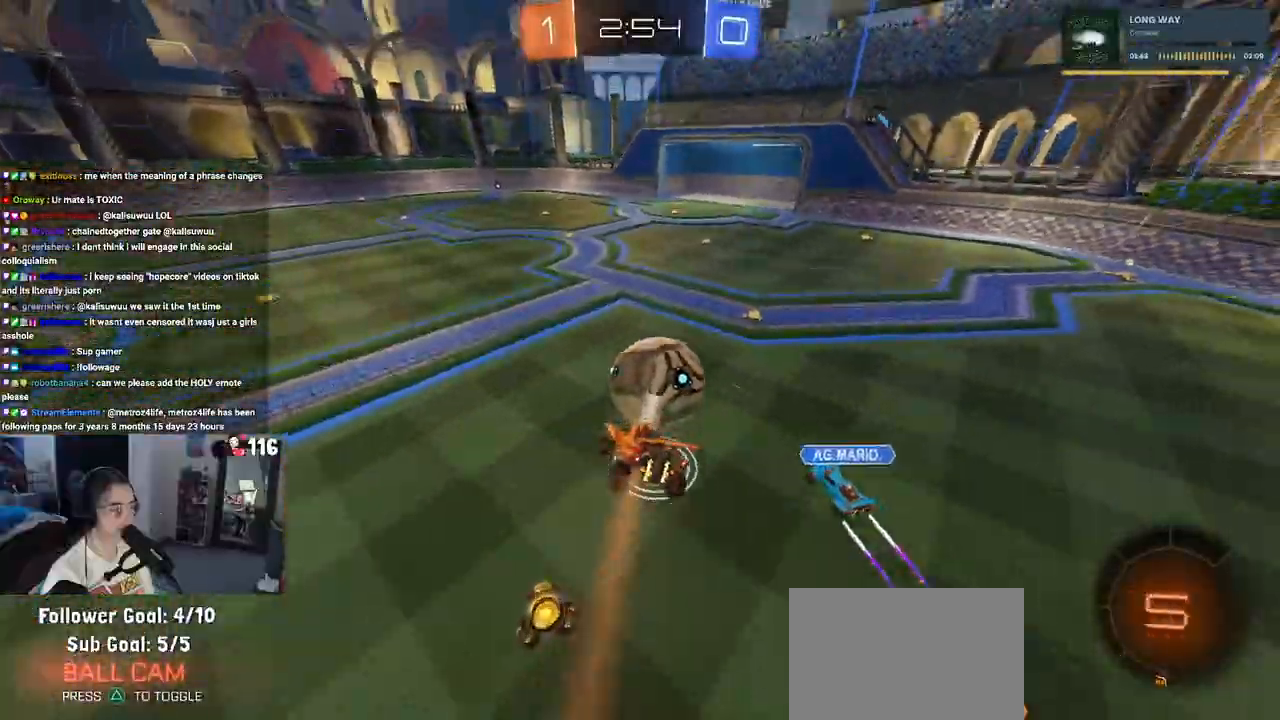
{"buttons": ["R1", "R2"], "left_stick": "center", "right_stick": "center", "events": [[217, "R1", "down"], [350, "left_stick", "right"], [467, "left_stick", "center"]]}
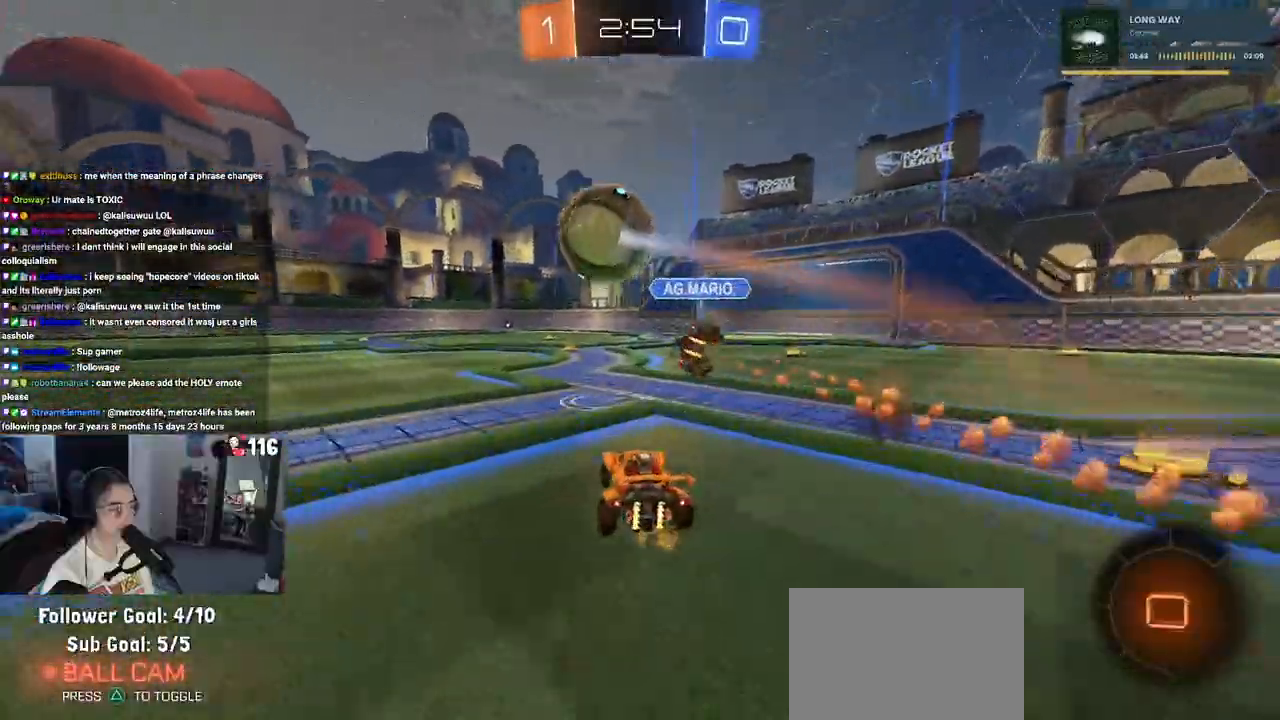
{"buttons": ["TRIANGLE", "R2"], "left_stick": "left", "right_stick": "center", "events": [[67, "R1", "up"], [250, "left_stick", "left"], [450, "TRIANGLE", "down"]]}
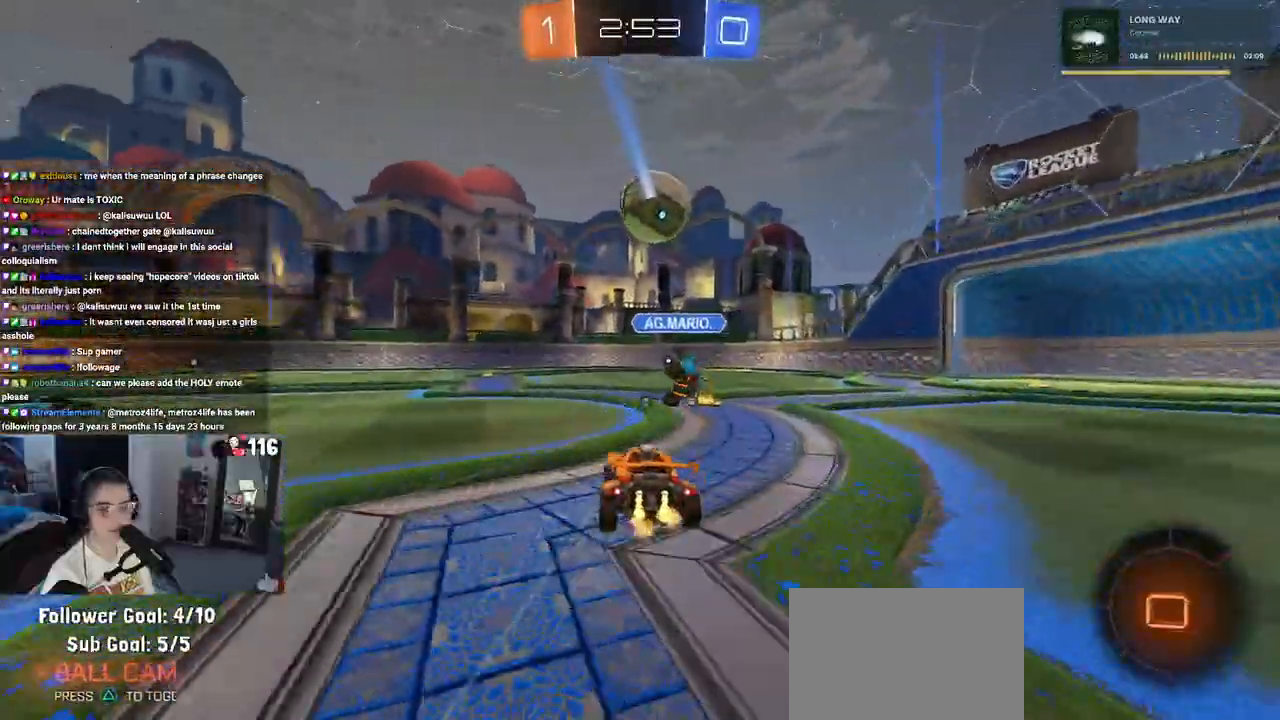
{"buttons": ["CROSS", "R2"], "left_stick": "up", "right_stick": "center", "events": [[100, "TRIANGLE", "up"], [433, "left_stick", "center"], [483, "CROSS", "down"], [500, "left_stick", "up"]]}
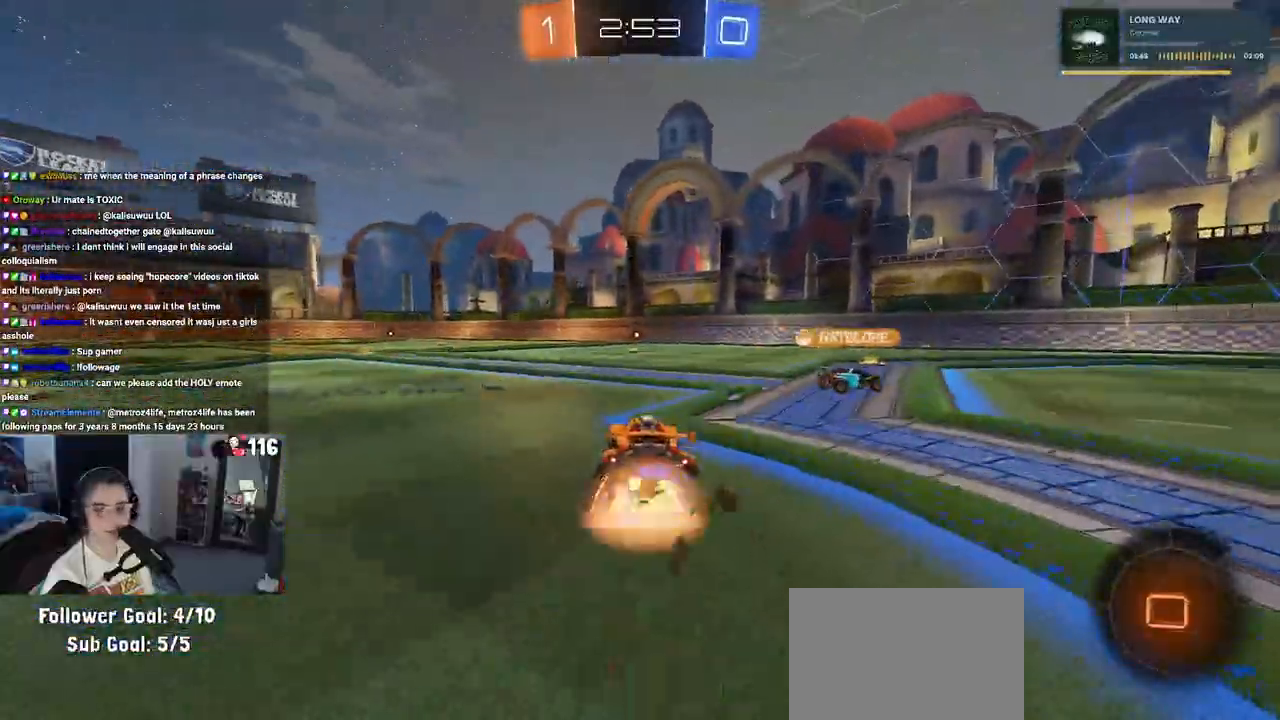
{"buttons": ["SQUARE", "R2"], "left_stick": "down-left", "right_stick": "center", "events": [[83, "CROSS", "up"], [83, "left_stick", "up-left"], [150, "CROSS", "down"], [217, "SQUARE", "down"], [250, "CROSS", "up"], [250, "left_stick", "down"], [433, "left_stick", "down-left"]]}
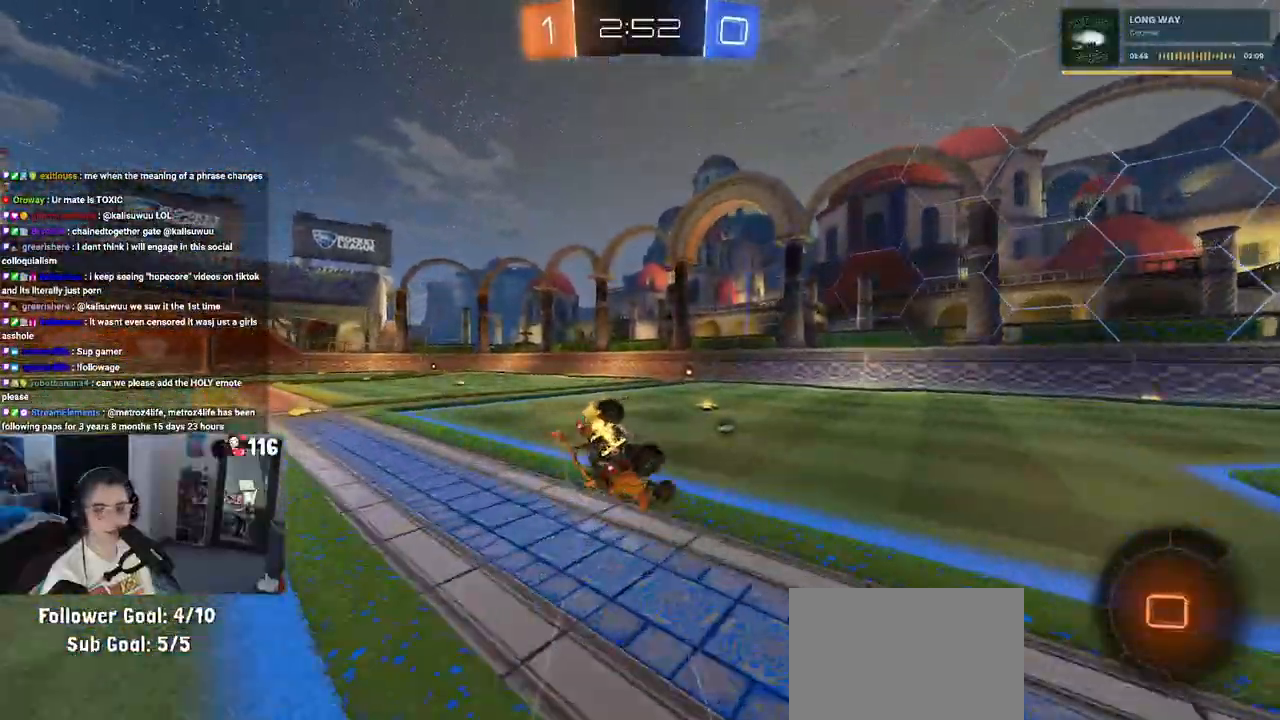
{"buttons": ["SQUARE", "R2"], "left_stick": "down-left", "right_stick": "center", "events": []}
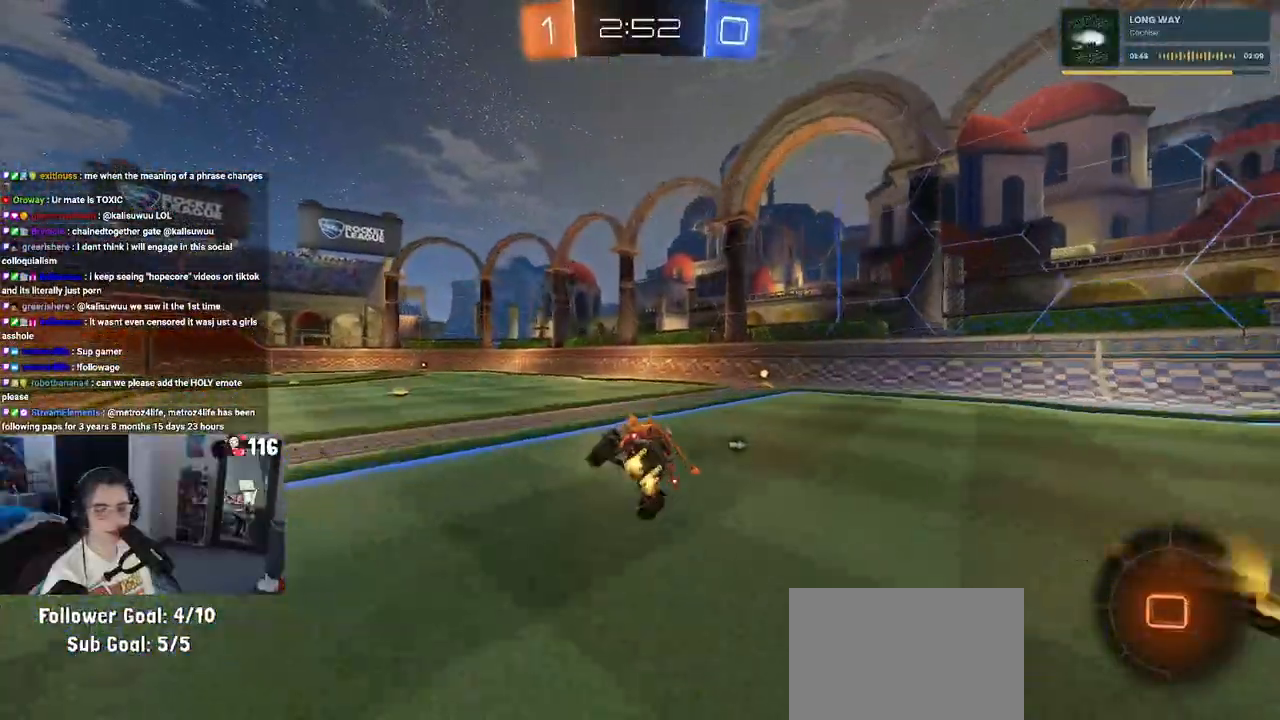
{"buttons": ["TRIANGLE", "R2"], "left_stick": "right", "right_stick": "center", "events": [[17, "left_stick", "center"], [67, "SQUARE", "up"], [133, "left_stick", "right"], [483, "TRIANGLE", "down"]]}
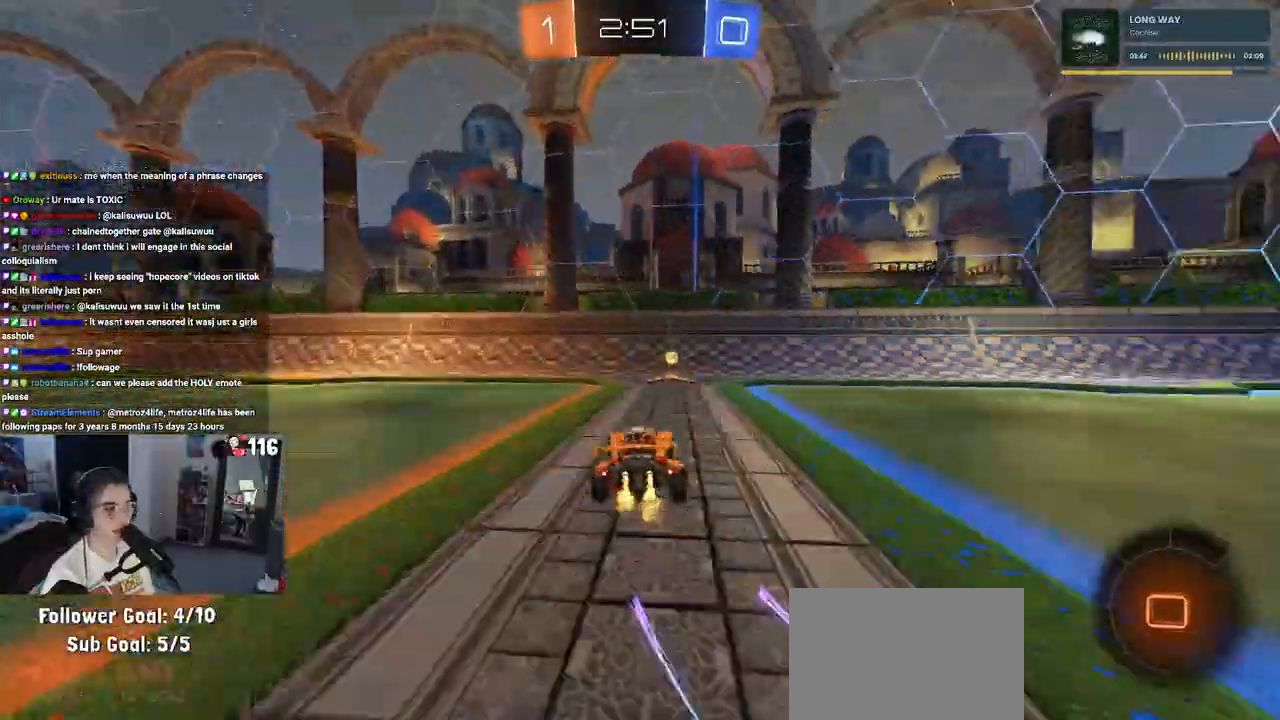
{"buttons": ["R1", "R2"], "left_stick": "left", "right_stick": "center", "events": [[83, "TRIANGLE", "up"], [133, "left_stick", "left"], [283, "SQUARE", "down"], [383, "SQUARE", "up"], [500, "R1", "down"]]}
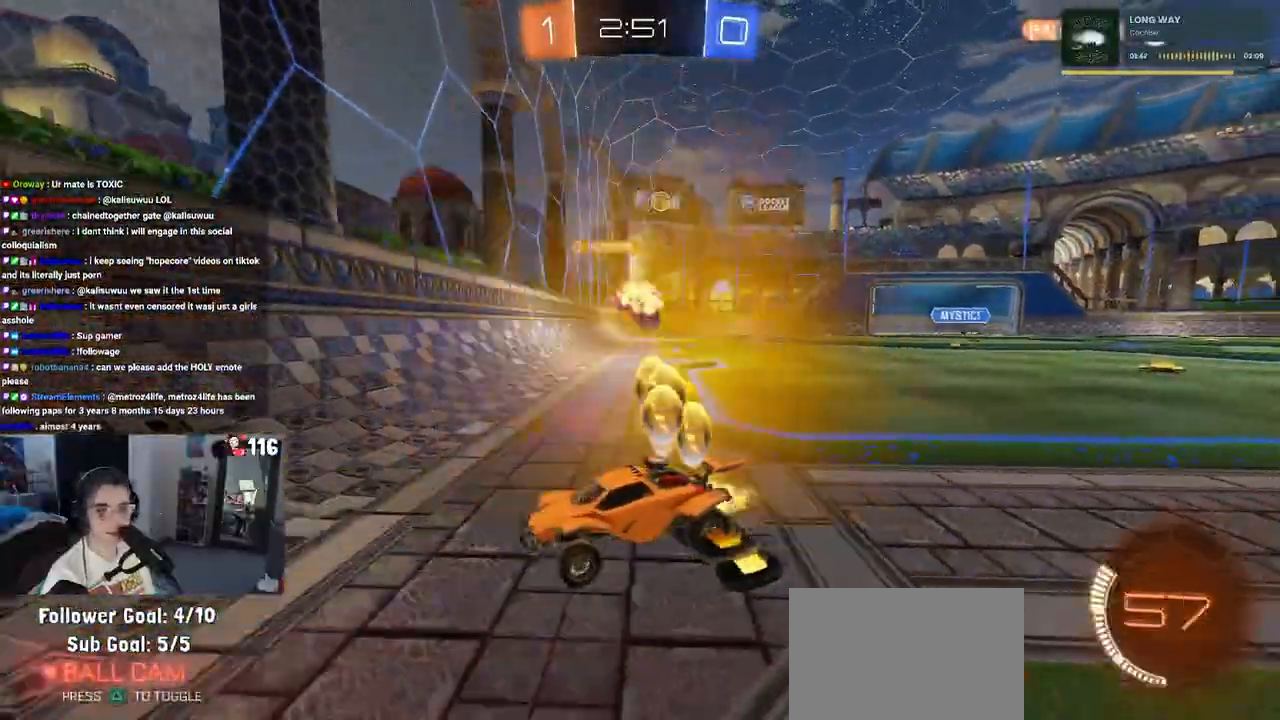
{"buttons": ["R1", "R2"], "left_stick": "center", "right_stick": "center", "events": [[467, "left_stick", "center"]]}
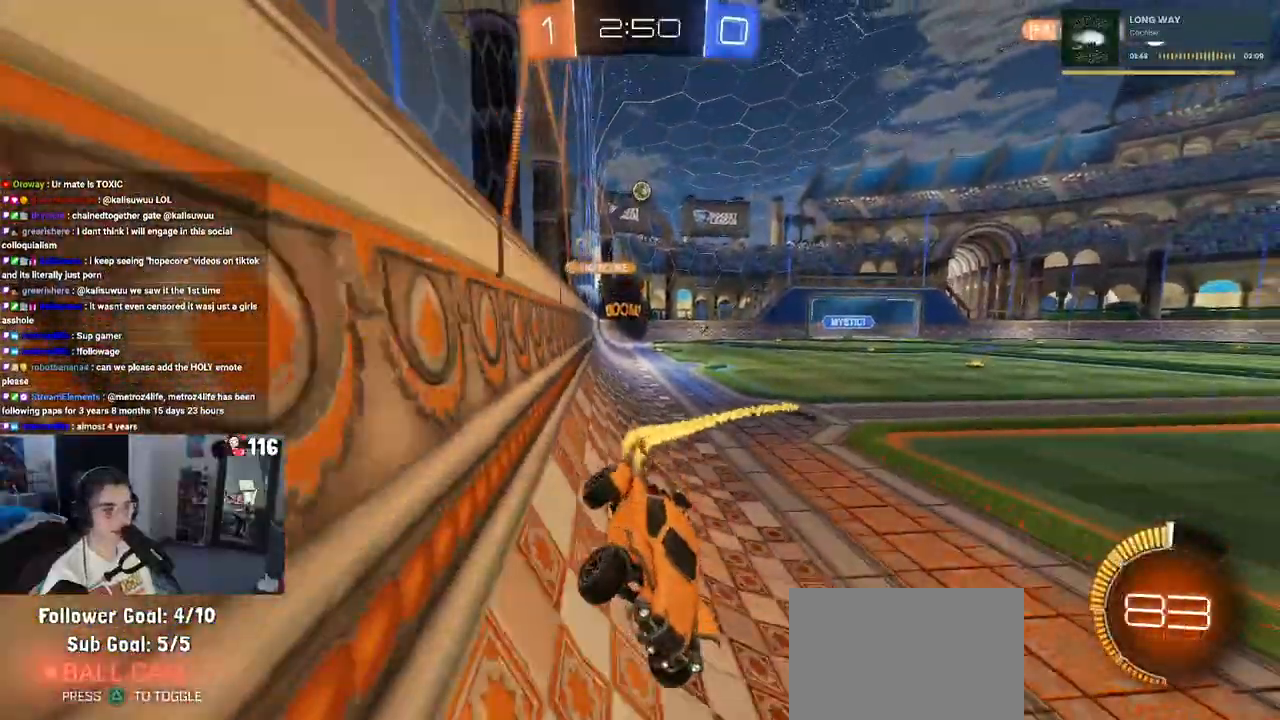
{"buttons": ["R2"], "left_stick": "center", "right_stick": "center", "events": [[33, "R1", "up"]]}
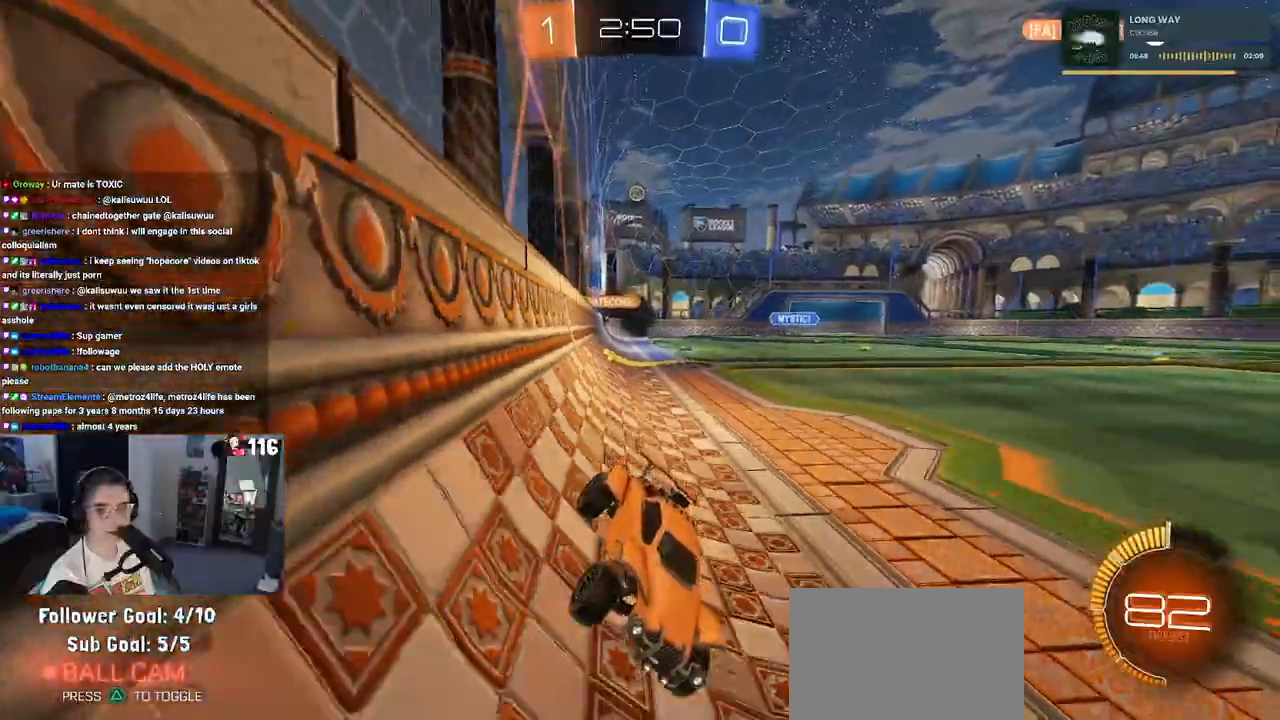
{"buttons": ["R2"], "left_stick": "left", "right_stick": "center", "events": [[67, "left_stick", "right"], [250, "left_stick", "center"], [467, "left_stick", "left"]]}
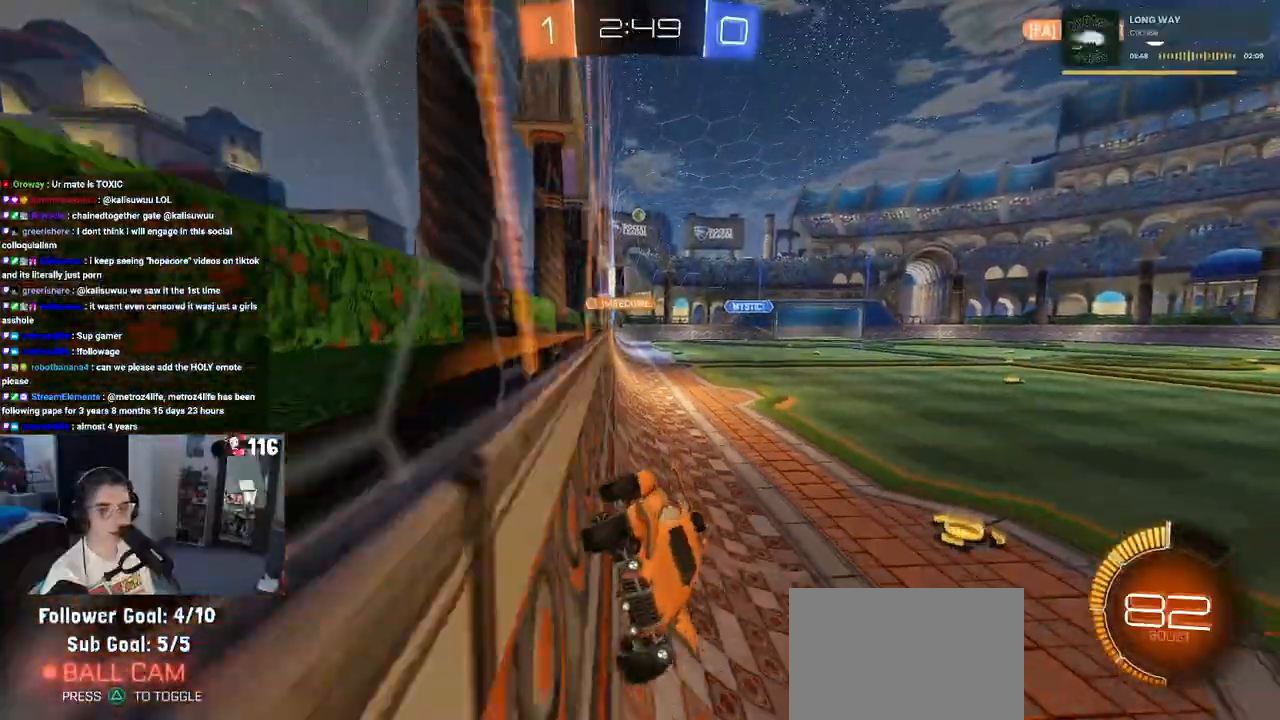
{"buttons": ["R2"], "left_stick": "left", "right_stick": "center", "events": [[50, "SQUARE", "down"], [300, "SQUARE", "up"]]}
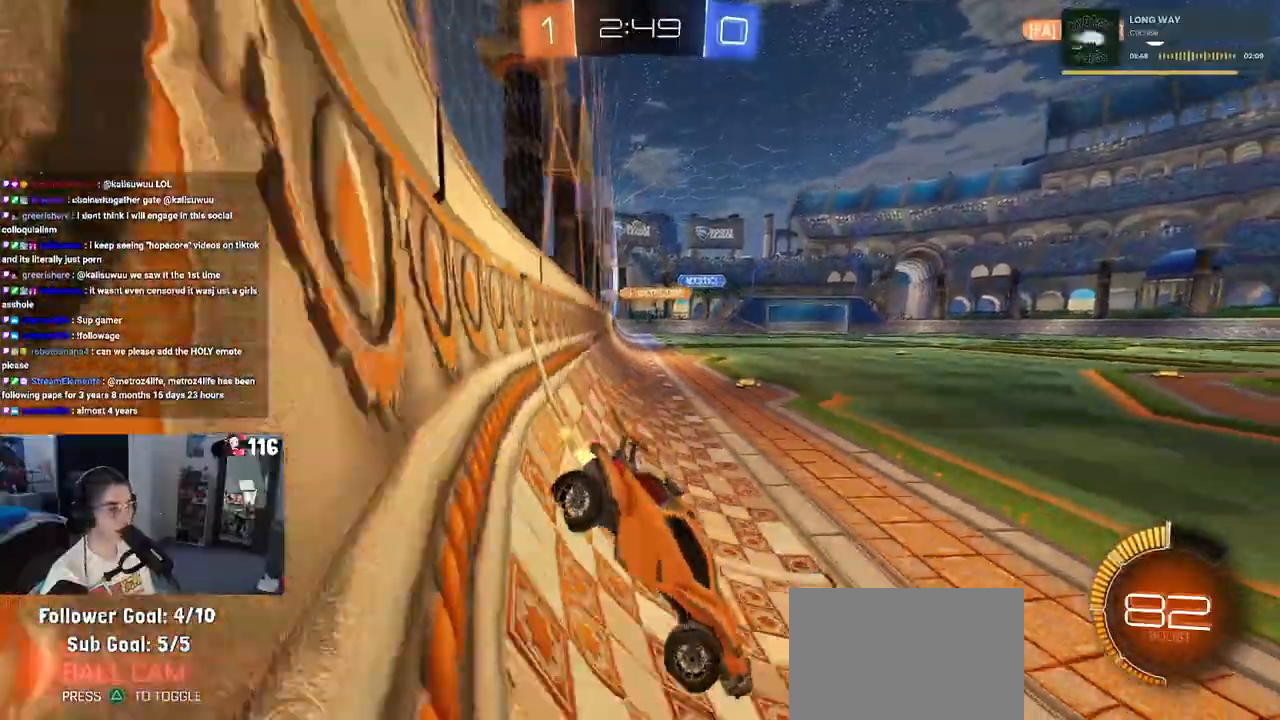
{"buttons": ["R2"], "left_stick": "left", "right_stick": "center", "events": []}
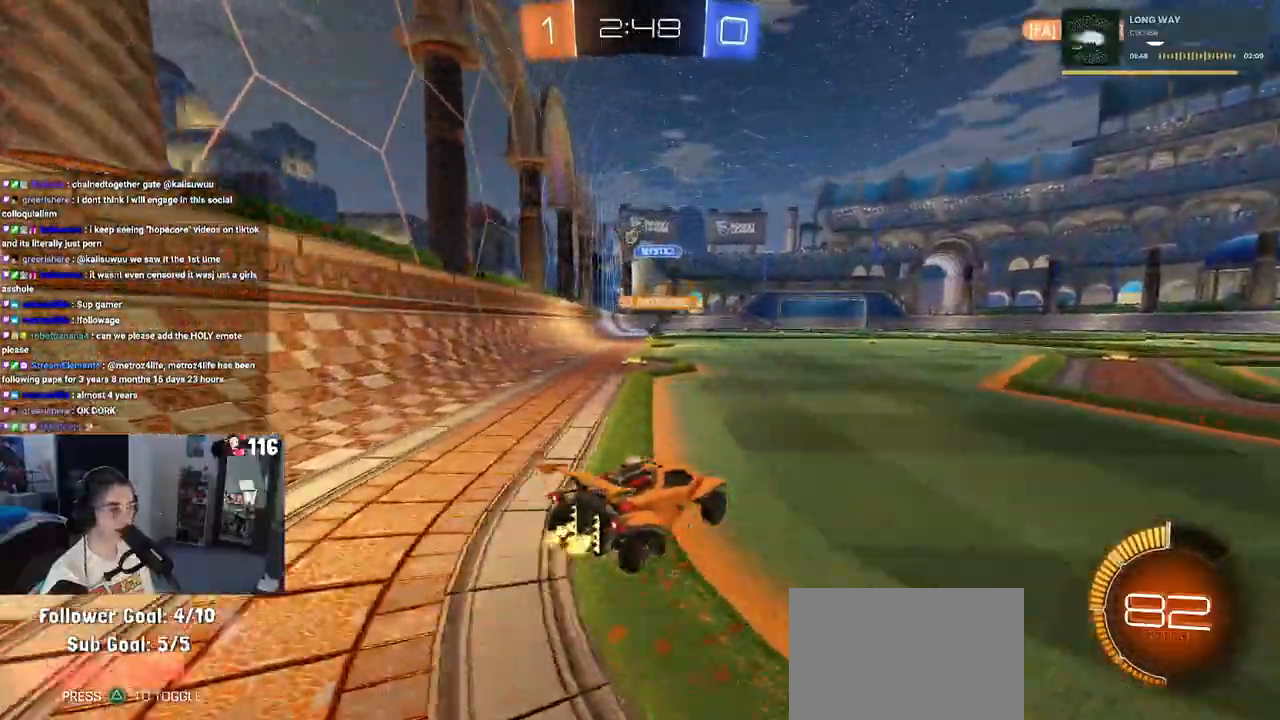
{"buttons": ["R2"], "left_stick": "center", "right_stick": "center", "events": [[300, "left_stick", "center"]]}
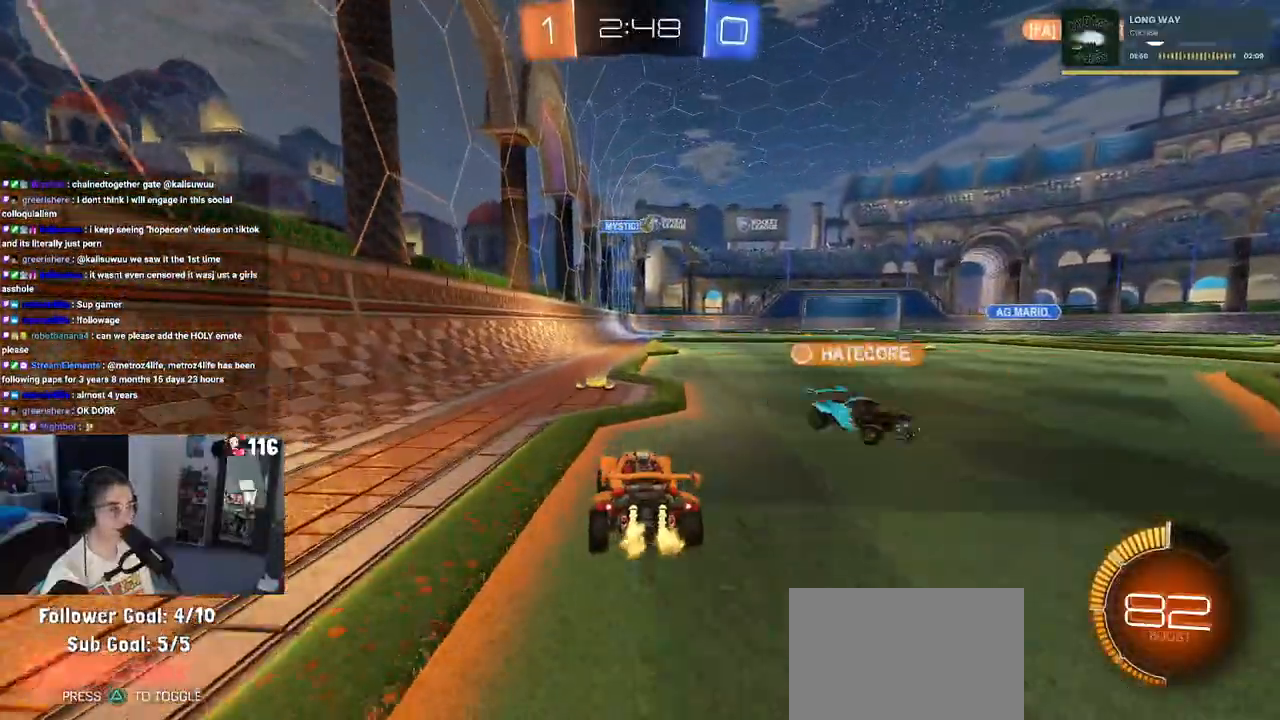
{"buttons": ["R2"], "left_stick": "right", "right_stick": "center", "events": [[50, "left_stick", "right"], [300, "left_stick", "center"], [483, "left_stick", "right"]]}
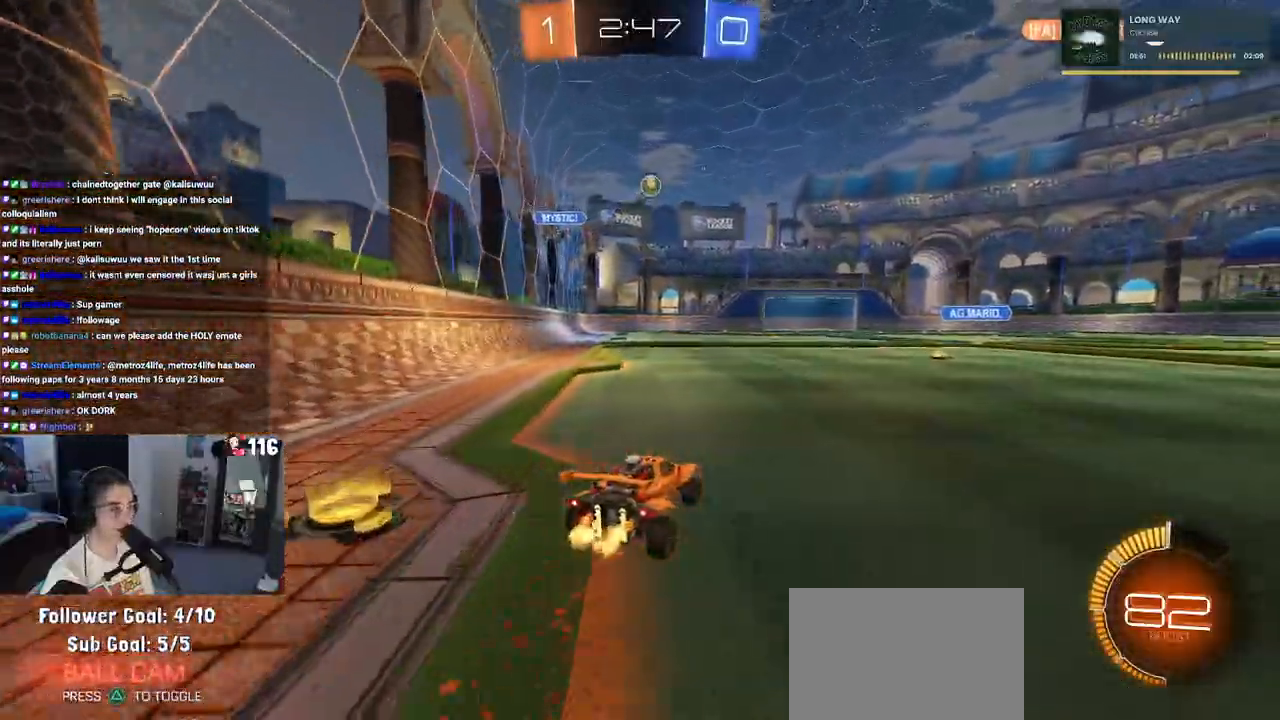
{"buttons": ["R2"], "left_stick": "right", "right_stick": "center", "events": []}
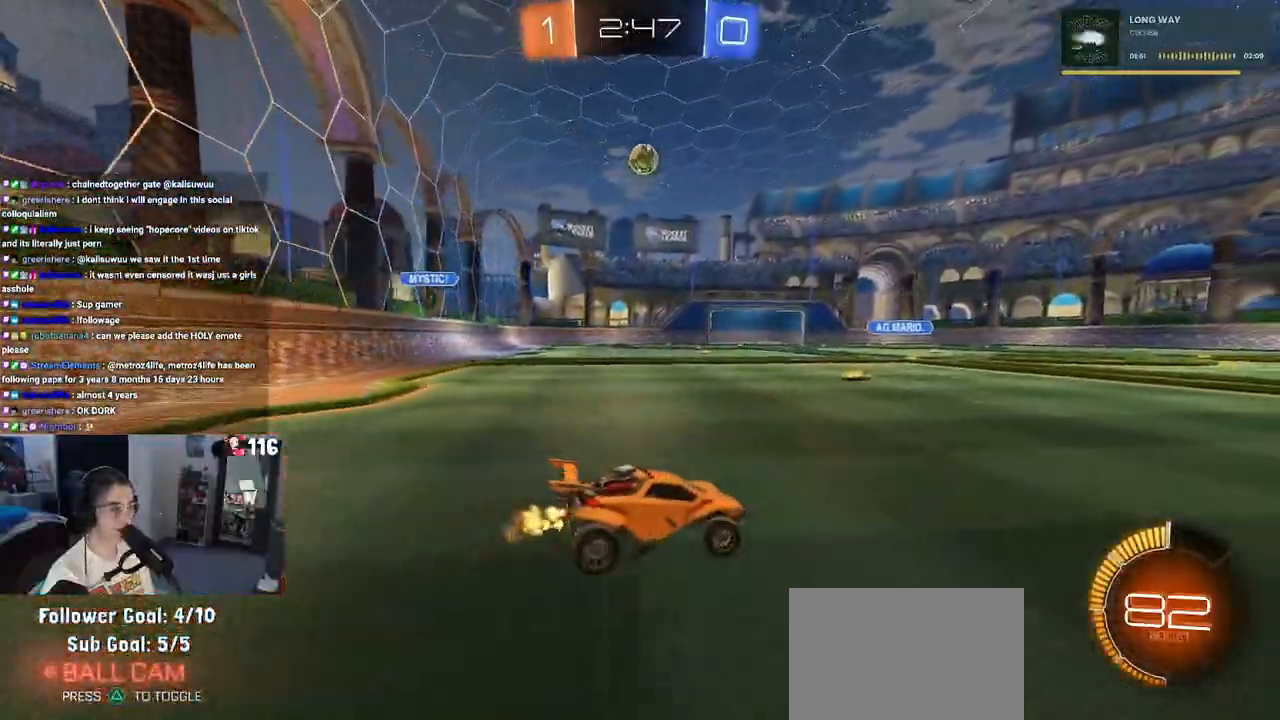
{"buttons": ["R2"], "left_stick": "left", "right_stick": "center", "events": [[67, "left_stick", "center"], [233, "left_stick", "right"], [400, "left_stick", "left"]]}
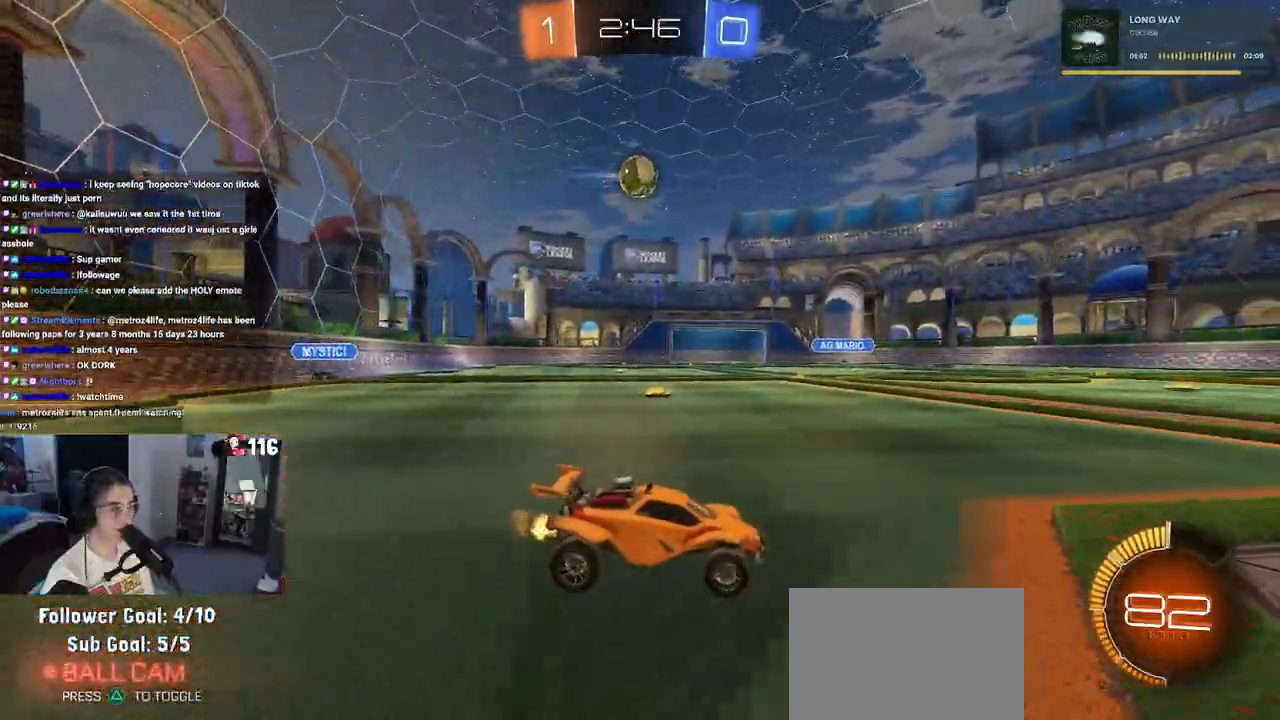
{"buttons": ["R2"], "left_stick": "left", "right_stick": "center", "events": [[83, "left_stick", "center"], [383, "left_stick", "left"]]}
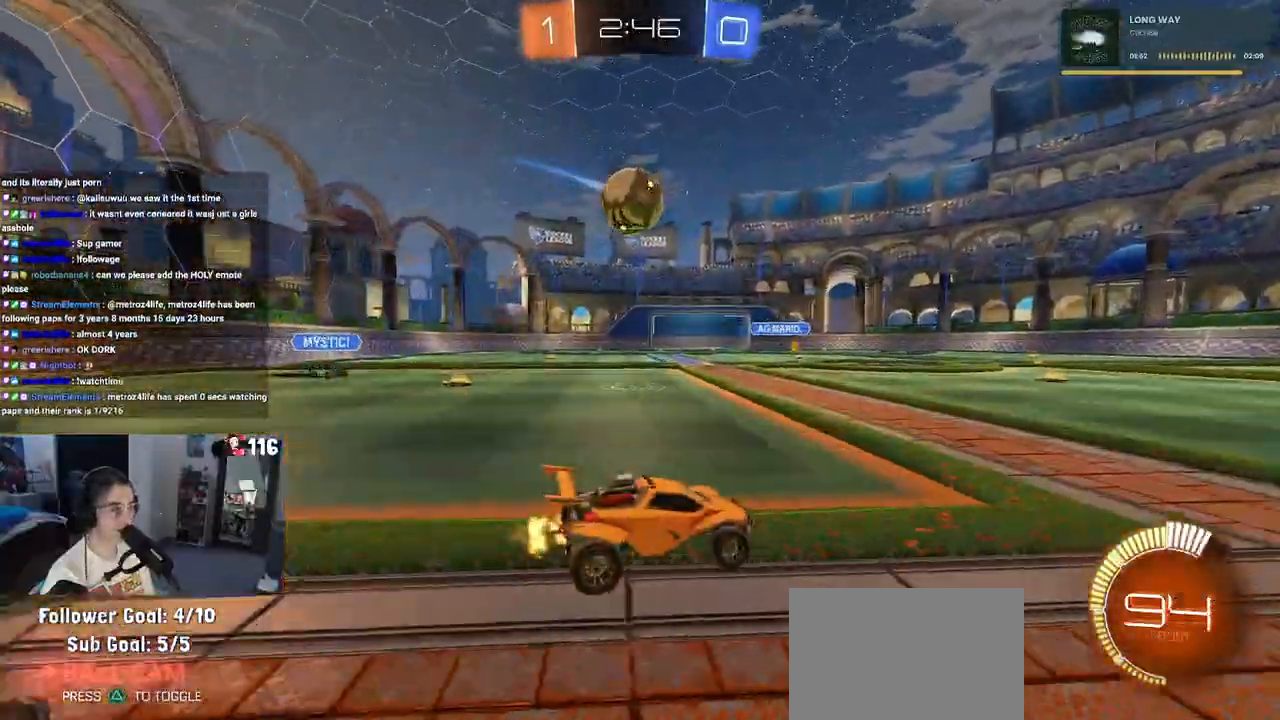
{"buttons": [], "left_stick": "left", "right_stick": "center", "events": [[50, "R1", "down"], [67, "left_stick", "center"], [217, "R1", "up"], [233, "left_stick", "left"], [433, "R2", "up"]]}
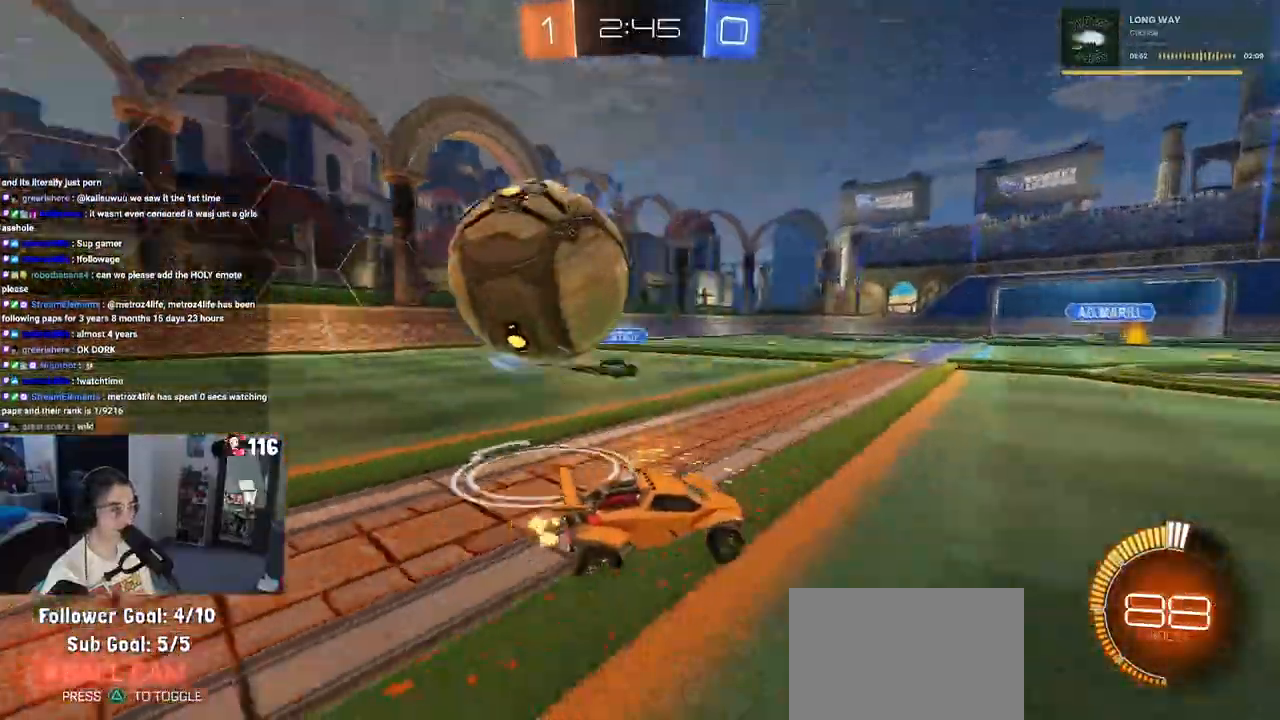
{"buttons": ["CROSS", "R2"], "left_stick": "center", "right_stick": "center", "events": [[33, "L2", "down"], [317, "CROSS", "down"], [350, "R2", "down"], [450, "L2", "up"], [483, "left_stick", "center"]]}
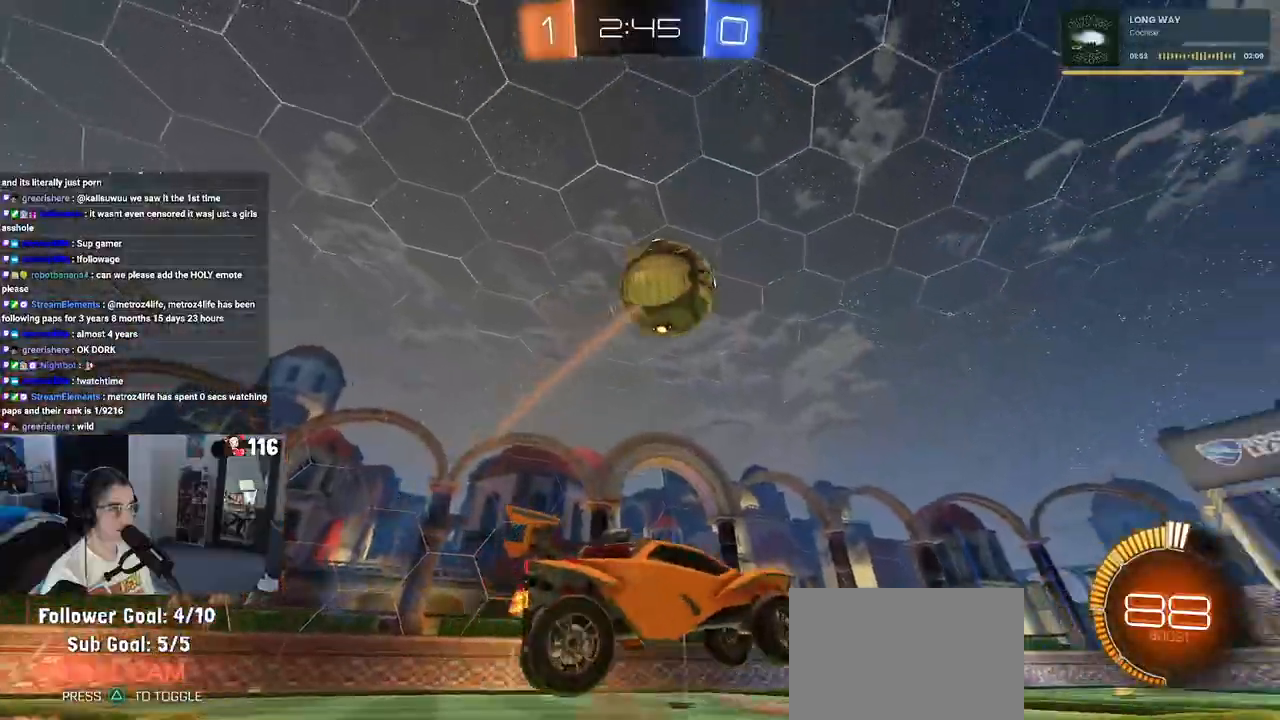
{"buttons": ["L1", "R1", "R2"], "left_stick": "right", "right_stick": "center", "events": [[33, "CROSS", "up"], [67, "R1", "down"], [83, "CROSS", "down"], [117, "left_stick", "down-left"], [167, "L1", "down"], [217, "left_stick", "left"], [250, "CROSS", "up"], [417, "left_stick", "center"], [483, "left_stick", "right"]]}
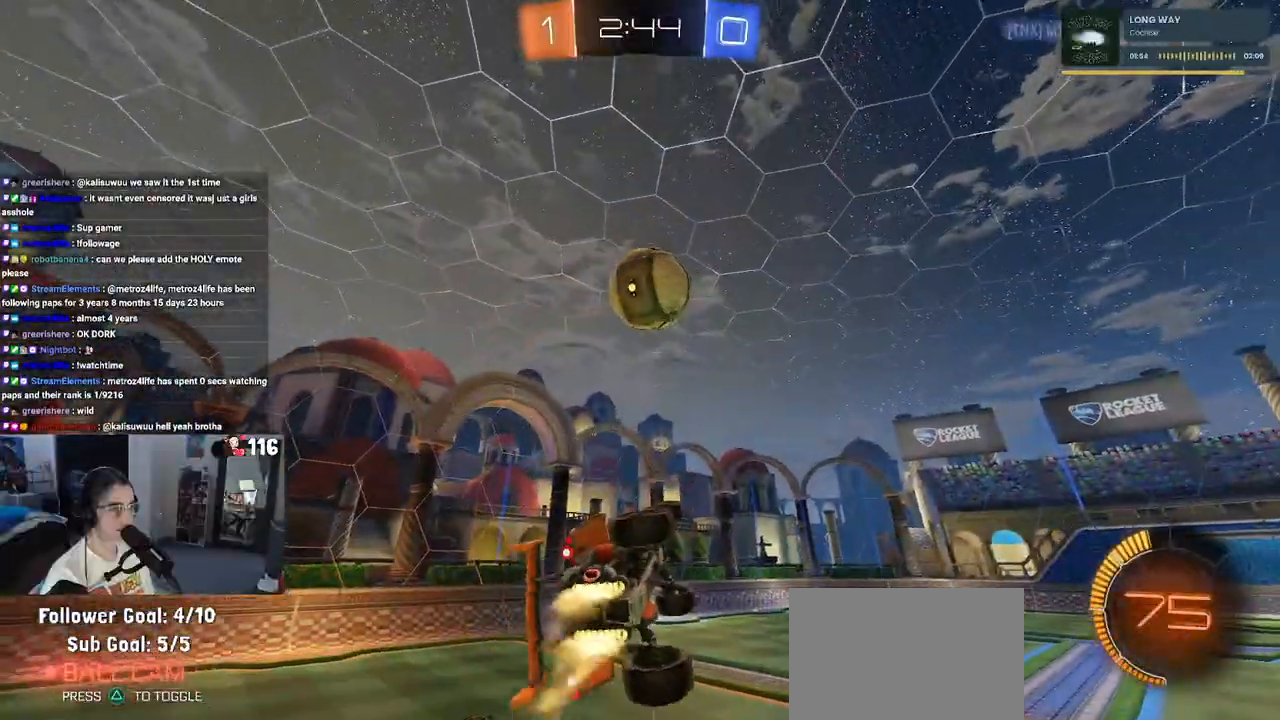
{"buttons": ["L1", "R1"], "left_stick": "left", "right_stick": "center", "events": [[83, "left_stick", "up-right"], [117, "R2", "up"], [233, "R2", "down"], [267, "left_stick", "up-left"], [283, "R2", "up"], [317, "left_stick", "left"]]}
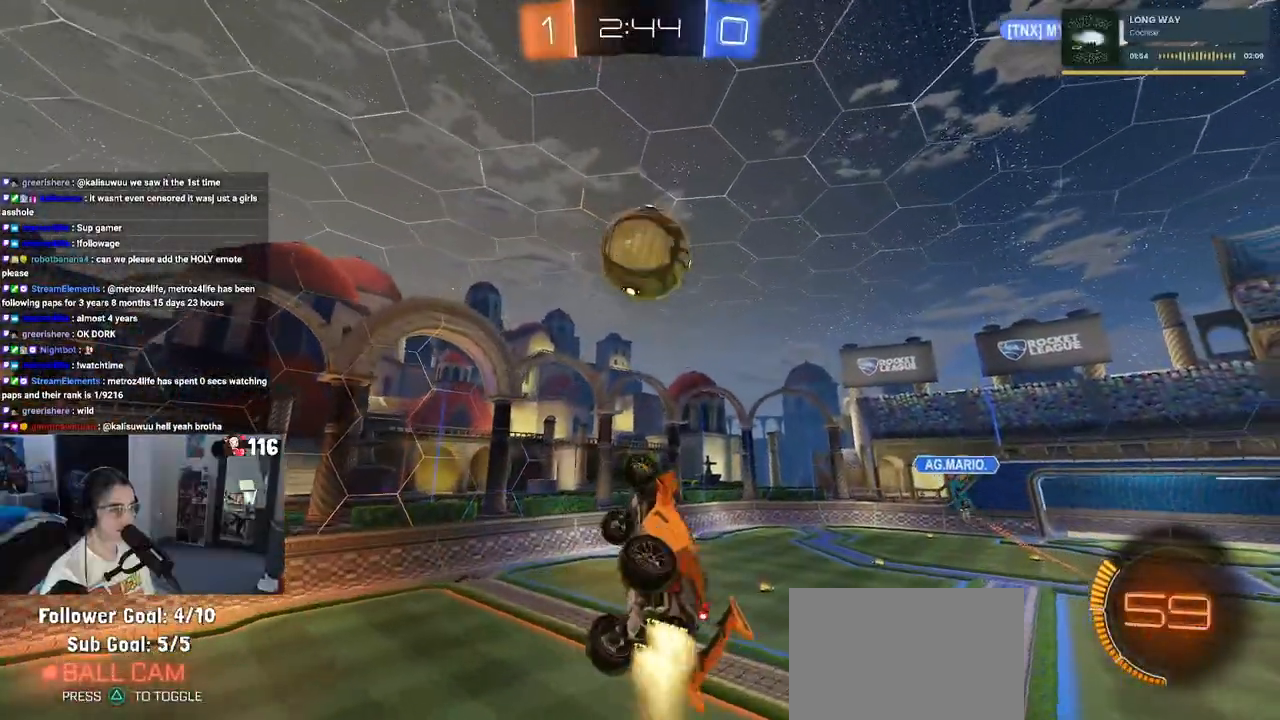
{"buttons": ["R1", "R2"], "left_stick": "up", "right_stick": "center"}
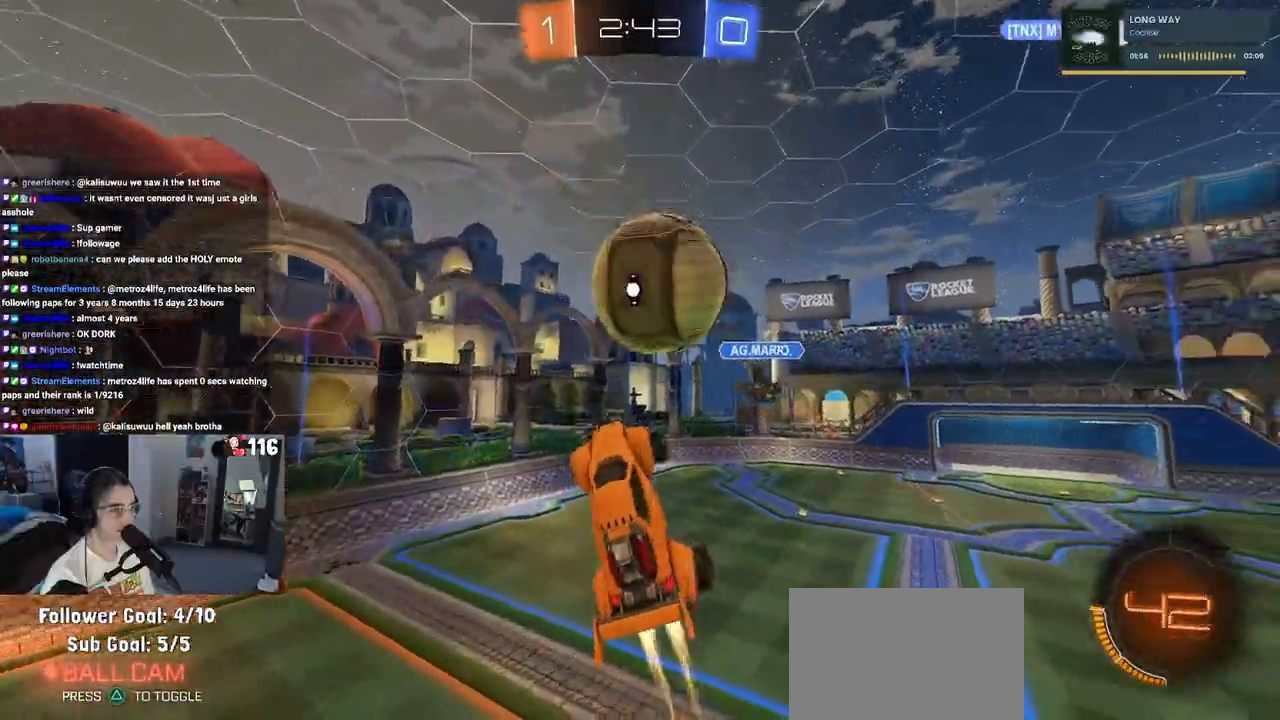
{"buttons": ["L1"], "left_stick": "up-right", "right_stick": "center", "events": [[117, "left_stick", "up-right"], [150, "L1", "down"], [200, "R1", "up"], [500, "R2", "up"]]}
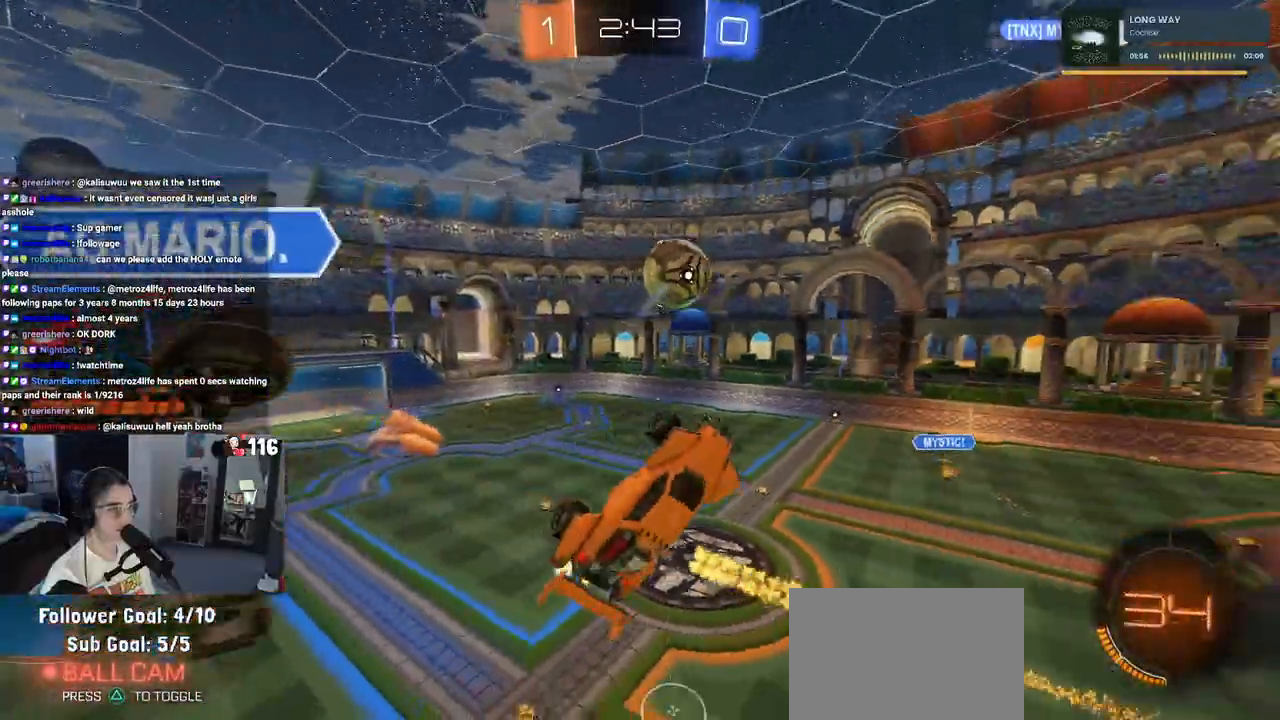
{"buttons": ["SQUARE", "R2"], "left_stick": "up-right", "right_stick": "center", "events": [[50, "L1", "up"], [67, "left_stick", "right"], [283, "R2", "down"], [317, "SQUARE", "down"], [400, "left_stick", "up-right"]]}
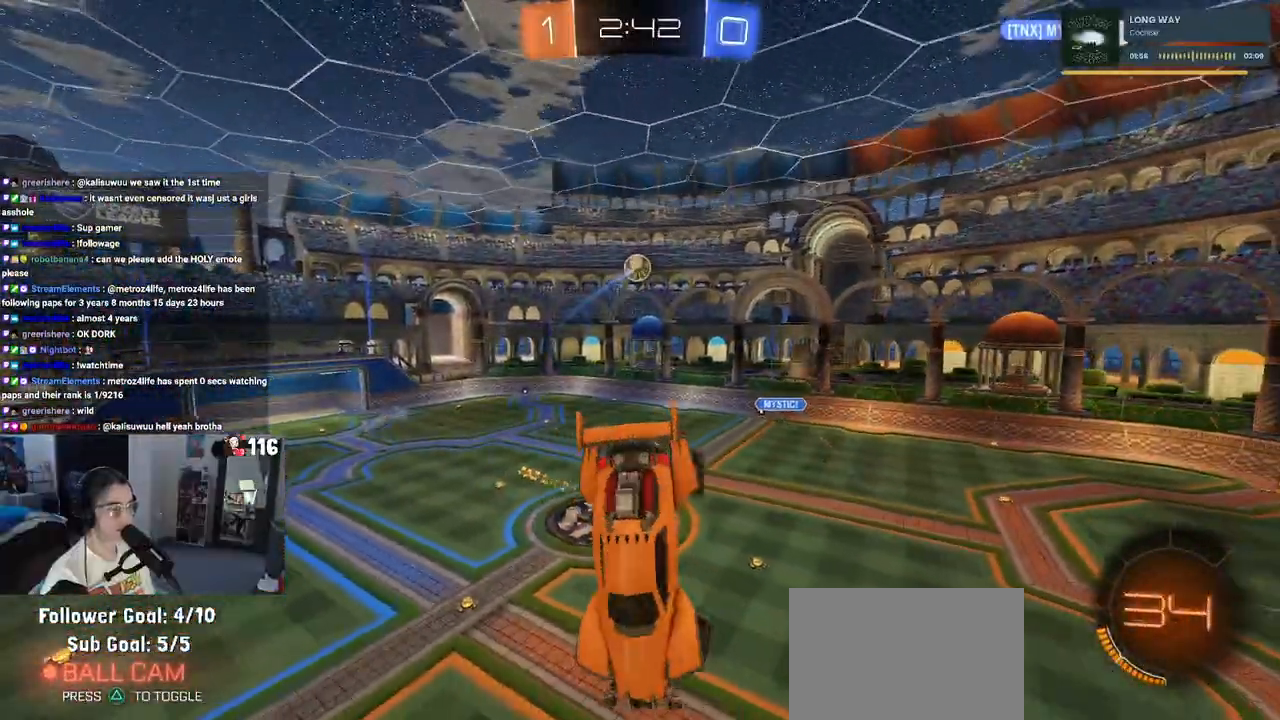
{"buttons": ["R2"], "left_stick": "center", "right_stick": "center", "events": [[200, "left_stick", "center"], [283, "SQUARE", "up"]]}
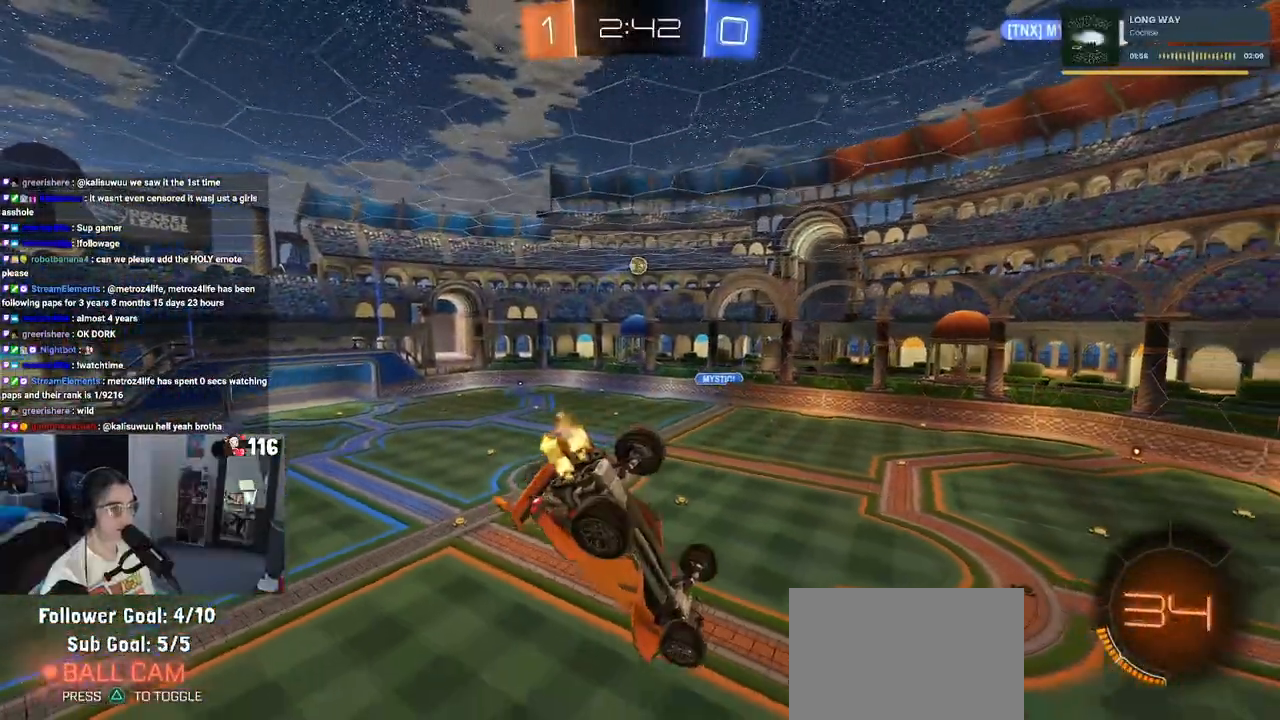
{"buttons": ["R2"], "left_stick": "left", "right_stick": "center", "events": [[200, "left_stick", "right"], [250, "SQUARE", "down"], [367, "left_stick", "center"], [400, "SQUARE", "up"], [467, "left_stick", "left"]]}